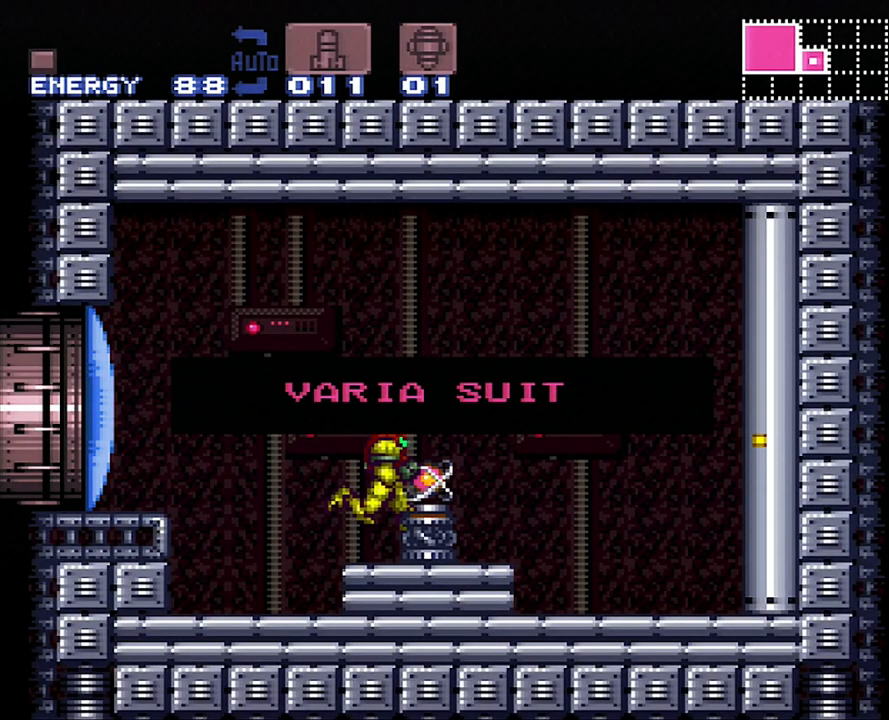
Gameplay with a controller (Nintendo layout); each line is a JSON object with the inputs held at the frame after it. "events" lists button and stick changes between this image and that frame as [ms after this image, input, new state], when the widget could be followed in between. Not read: L3 R3.
{"buttons": ["A", "DPAD_RIGHT"], "events": []}
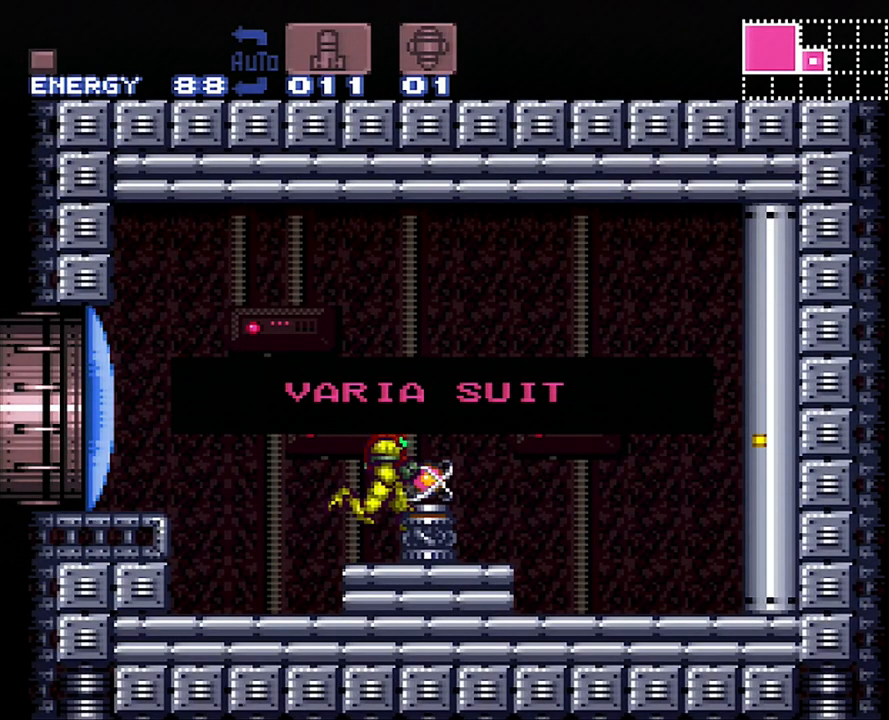
{"buttons": ["A", "DPAD_RIGHT"], "events": []}
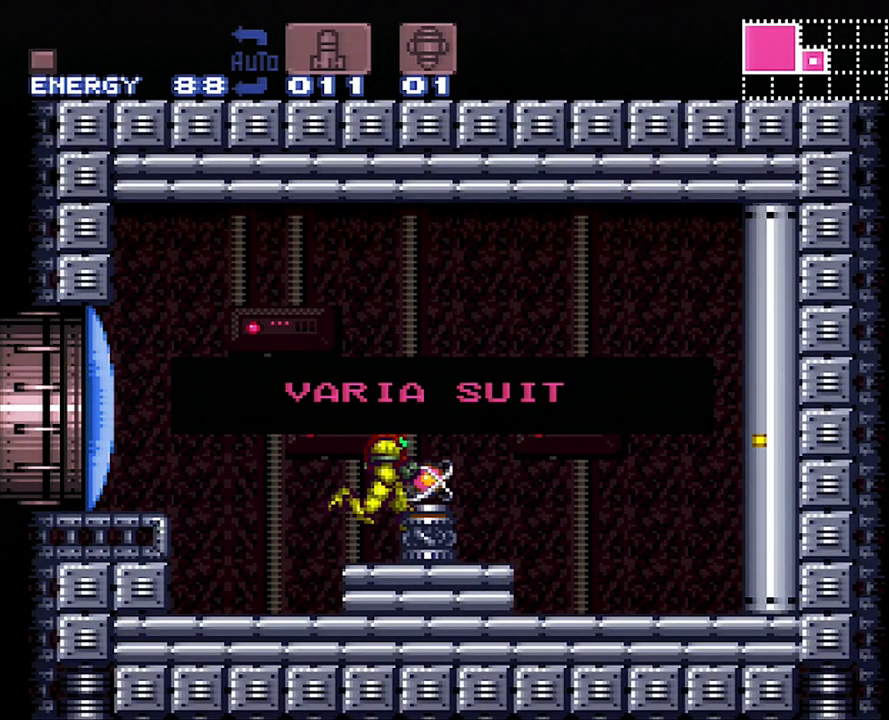
{"buttons": ["A", "DPAD_RIGHT"], "events": []}
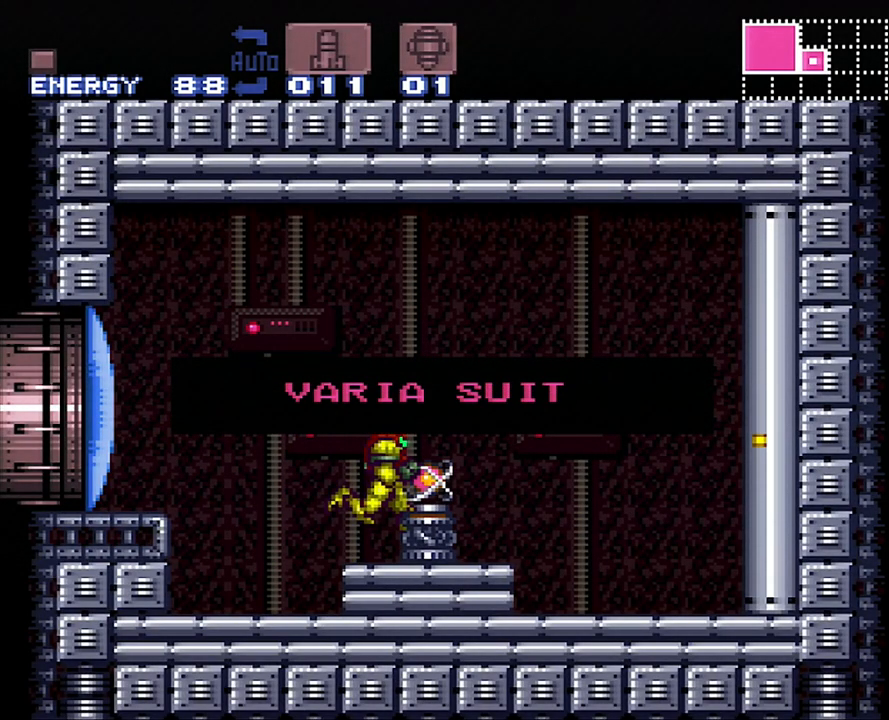
{"buttons": ["A", "DPAD_RIGHT"], "events": []}
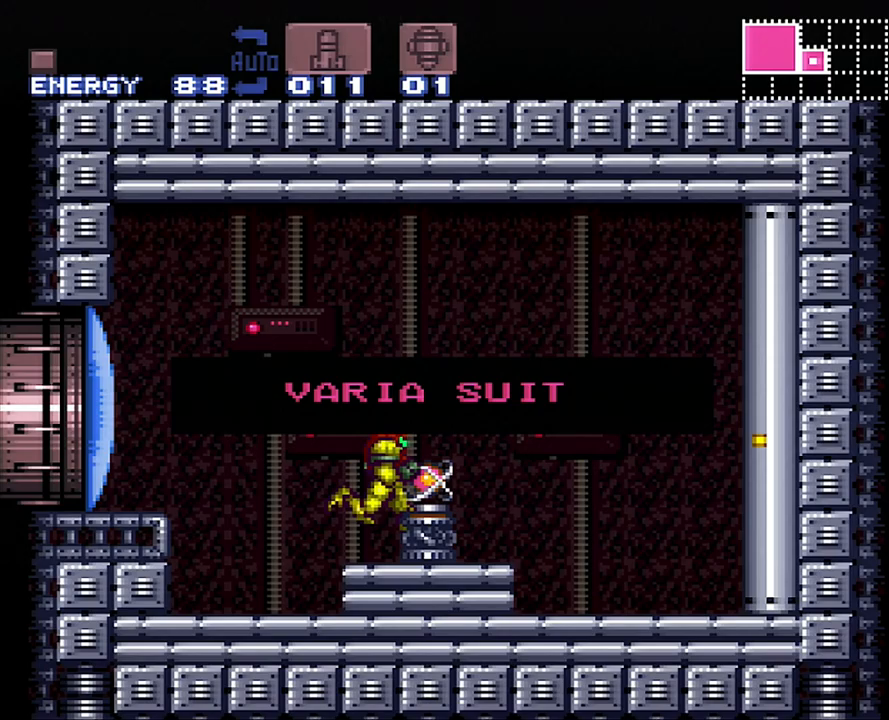
{"buttons": ["A", "DPAD_RIGHT"], "events": []}
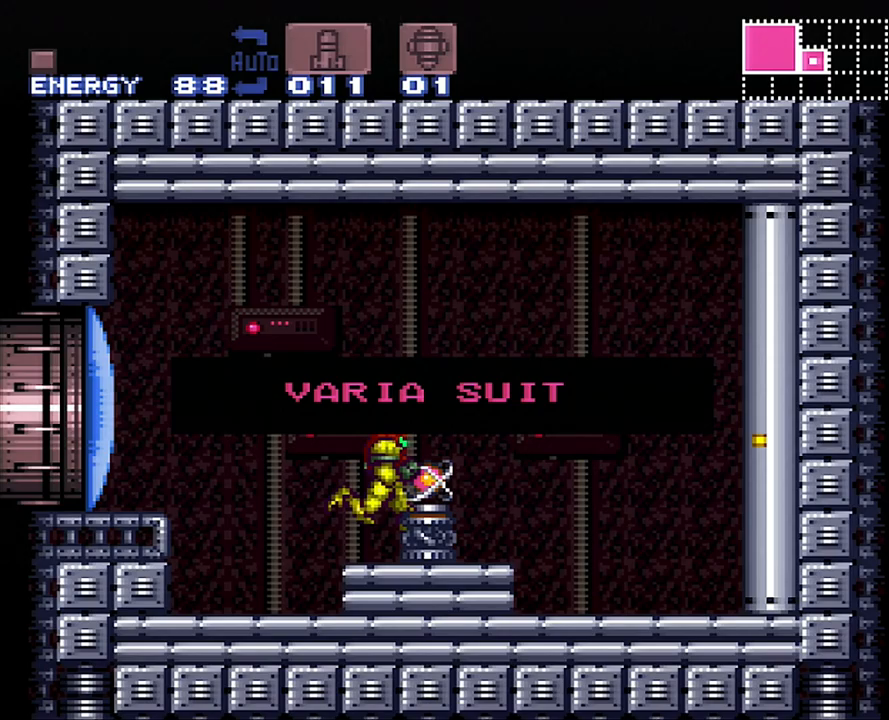
{"buttons": [], "events": [[133, "A", "up"], [133, "DPAD_RIGHT", "up"]]}
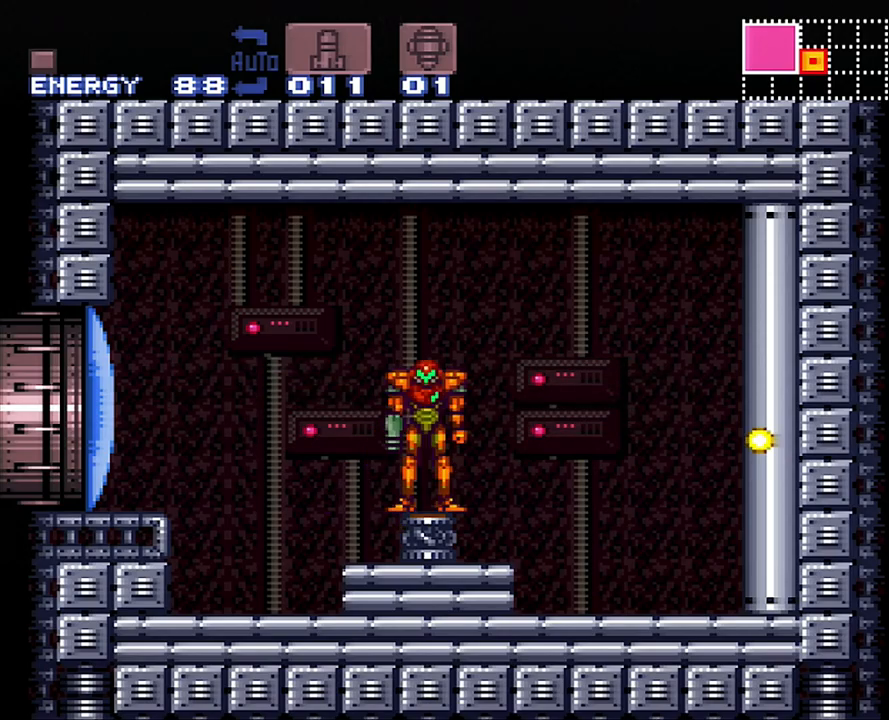
{"buttons": ["DPAD_LEFT"], "events": [[100, "DPAD_LEFT", "down"]]}
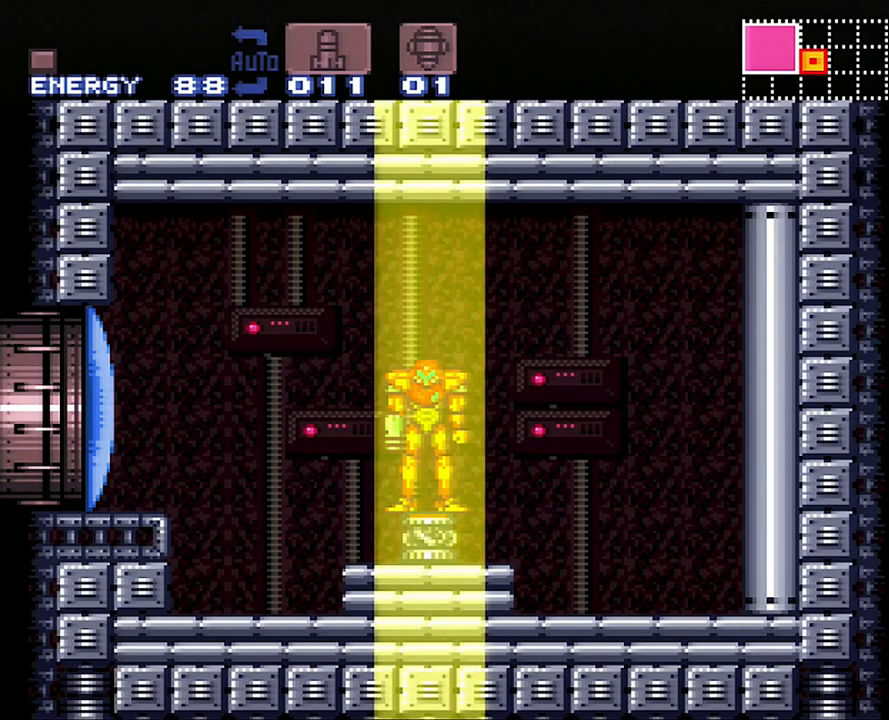
{"buttons": ["A", "DPAD_LEFT"], "events": [[167, "A", "down"]]}
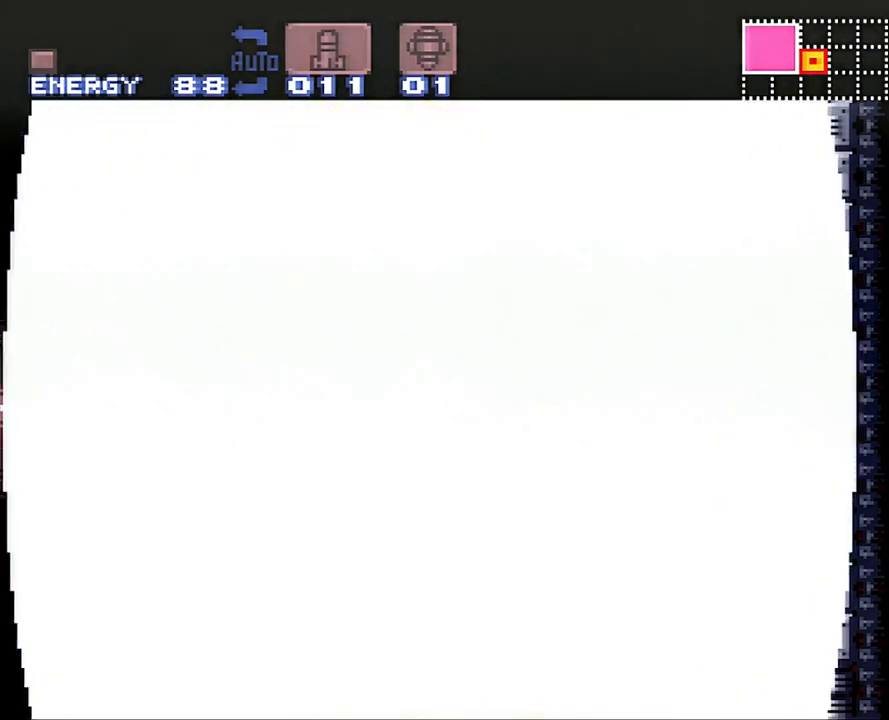
{"buttons": ["A", "DPAD_LEFT"], "events": []}
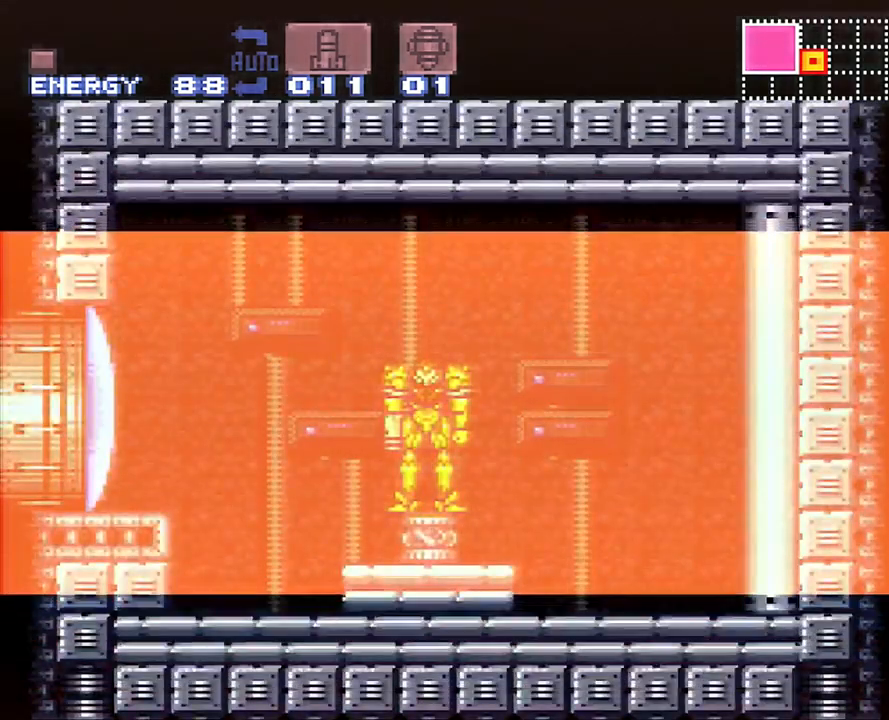
{"buttons": ["A", "DPAD_LEFT"], "events": []}
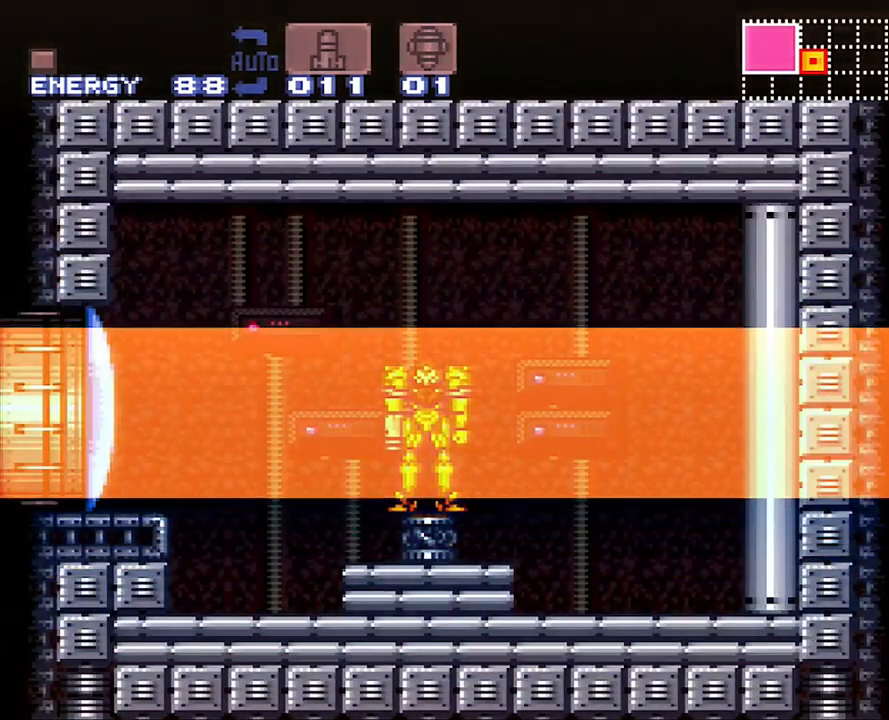
{"buttons": ["A", "DPAD_LEFT"], "events": []}
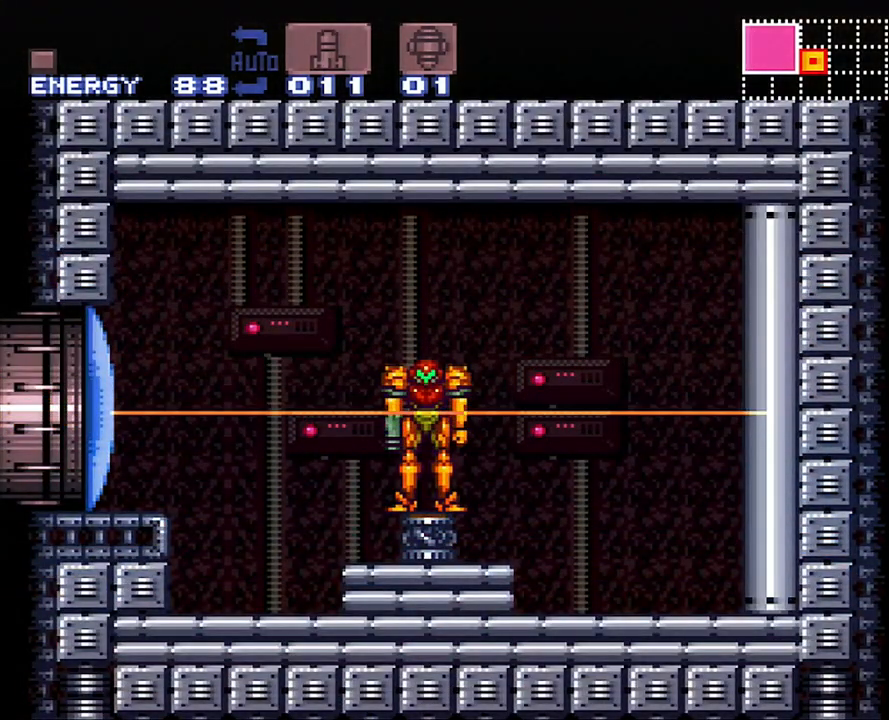
{"buttons": ["A", "Y", "DPAD_LEFT"], "events": [[500, "Y", "down"]]}
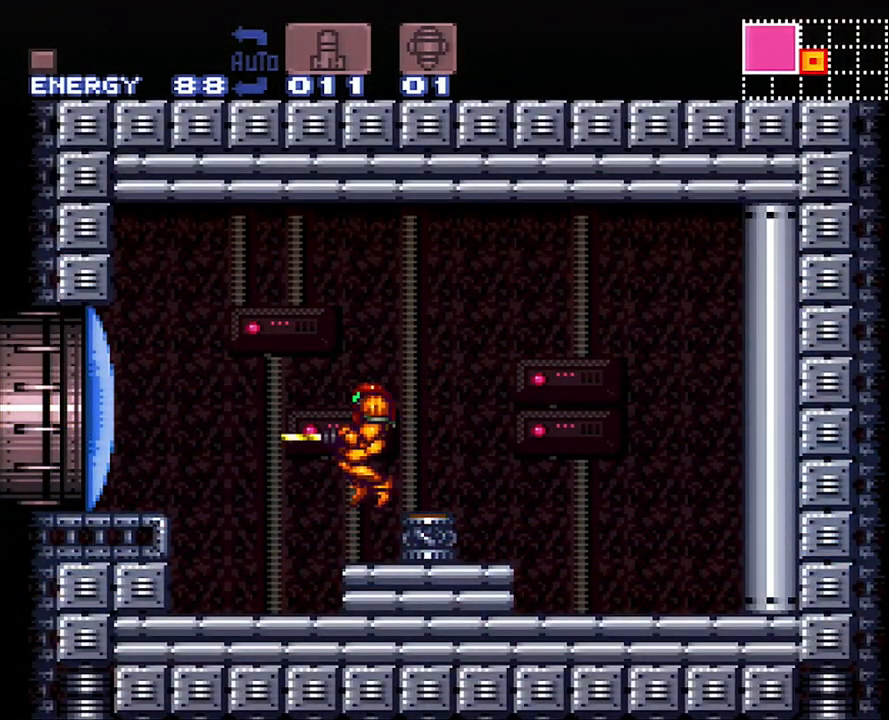
{"buttons": ["A", "B", "DPAD_LEFT"], "events": [[100, "Y", "up"], [167, "DPAD_LEFT", "up"], [350, "A", "up"], [350, "DPAD_LEFT", "down"], [417, "A", "down"], [450, "B", "down"]]}
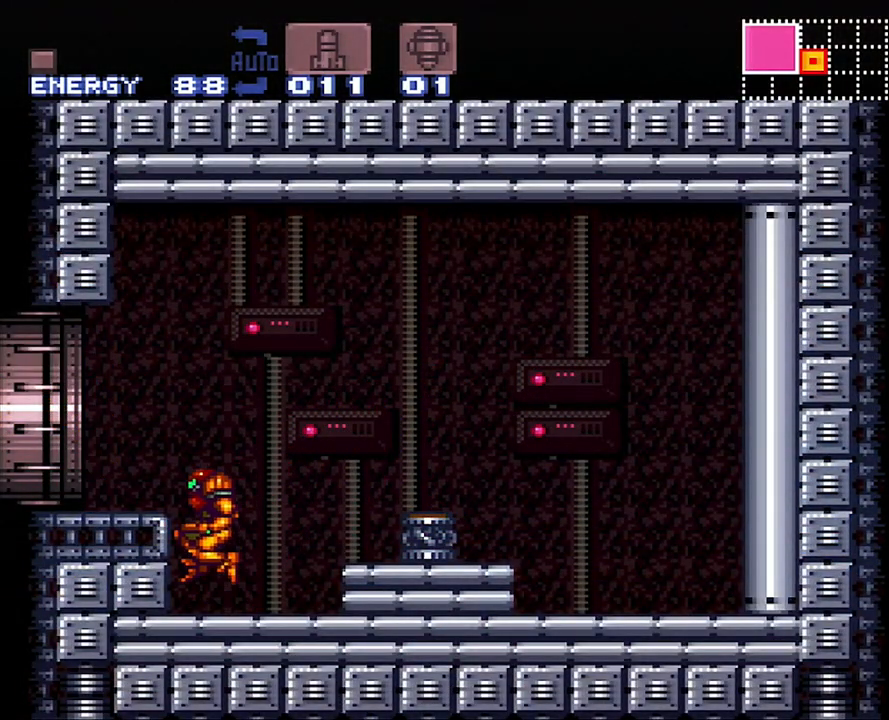
{"buttons": ["A", "DPAD_LEFT"], "events": [[100, "B", "up"]]}
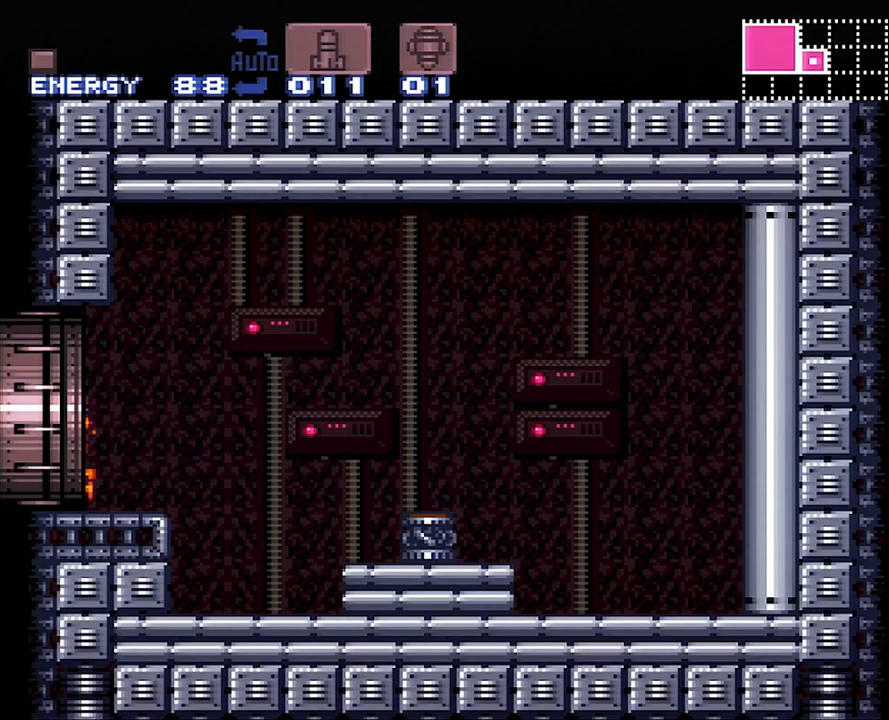
{"buttons": ["A", "DPAD_LEFT"], "events": []}
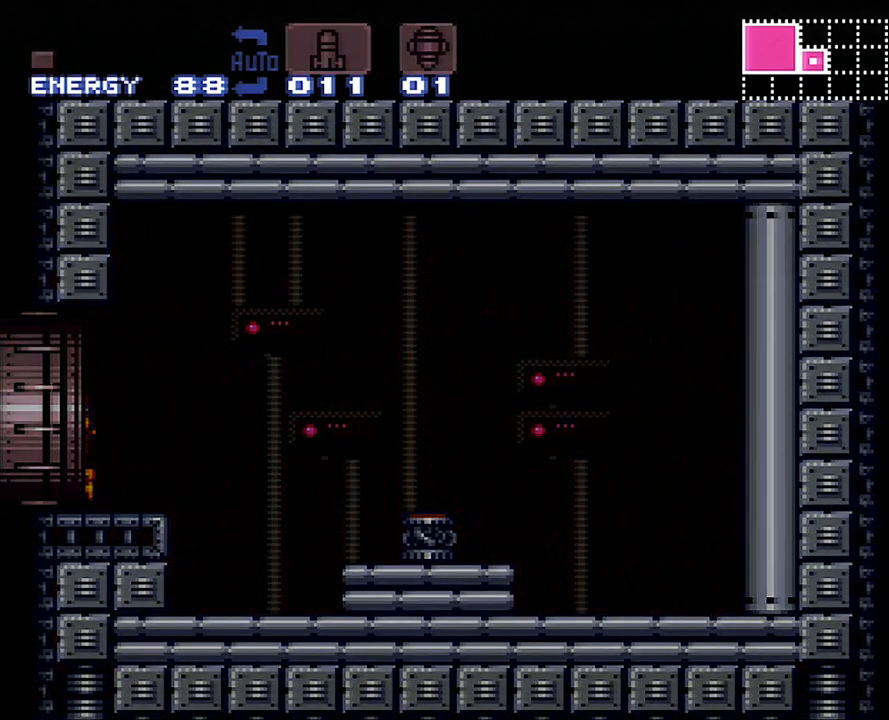
{"buttons": ["A", "DPAD_LEFT"], "events": []}
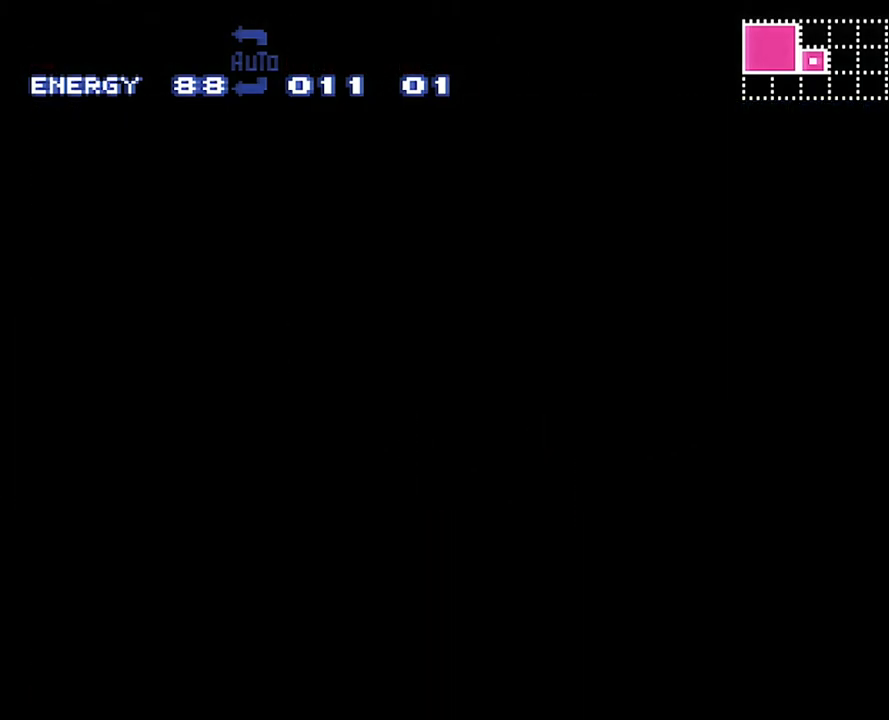
{"buttons": ["A", "DPAD_LEFT"], "events": []}
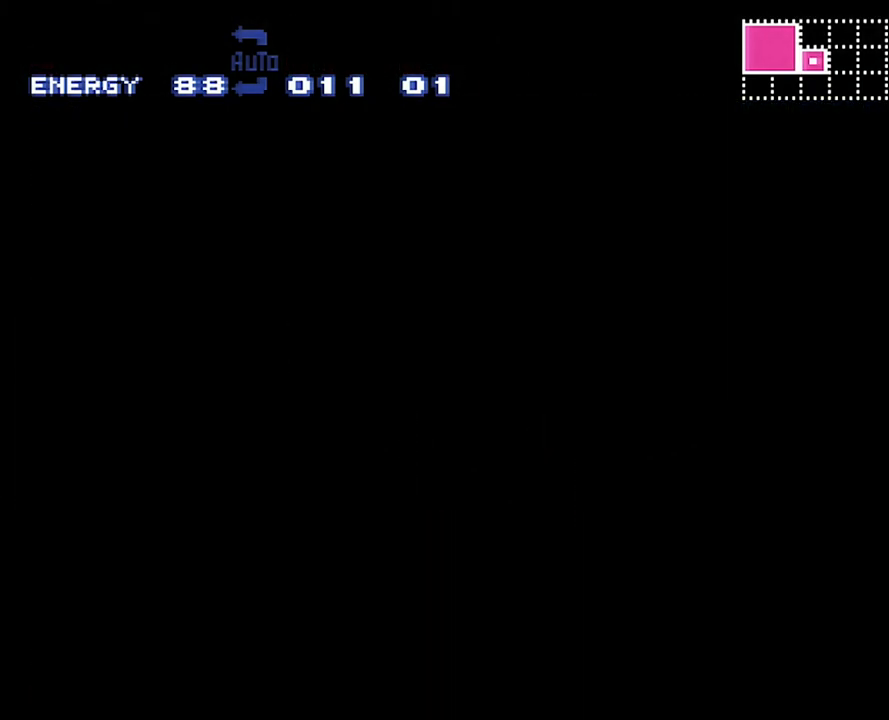
{"buttons": ["A", "DPAD_LEFT"], "events": []}
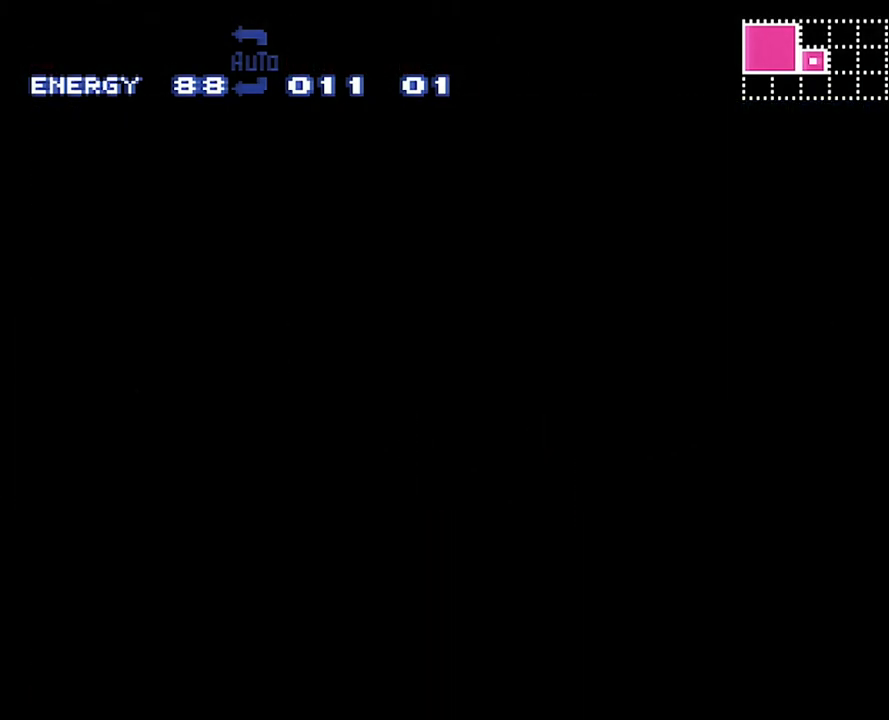
{"buttons": ["A", "DPAD_LEFT"], "events": []}
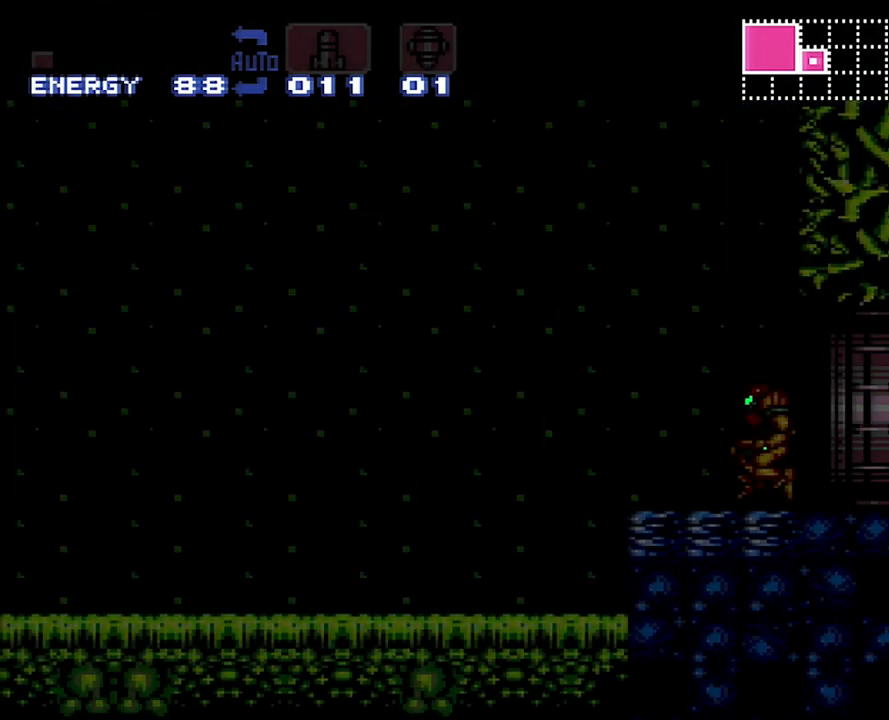
{"buttons": ["A", "DPAD_LEFT"], "events": []}
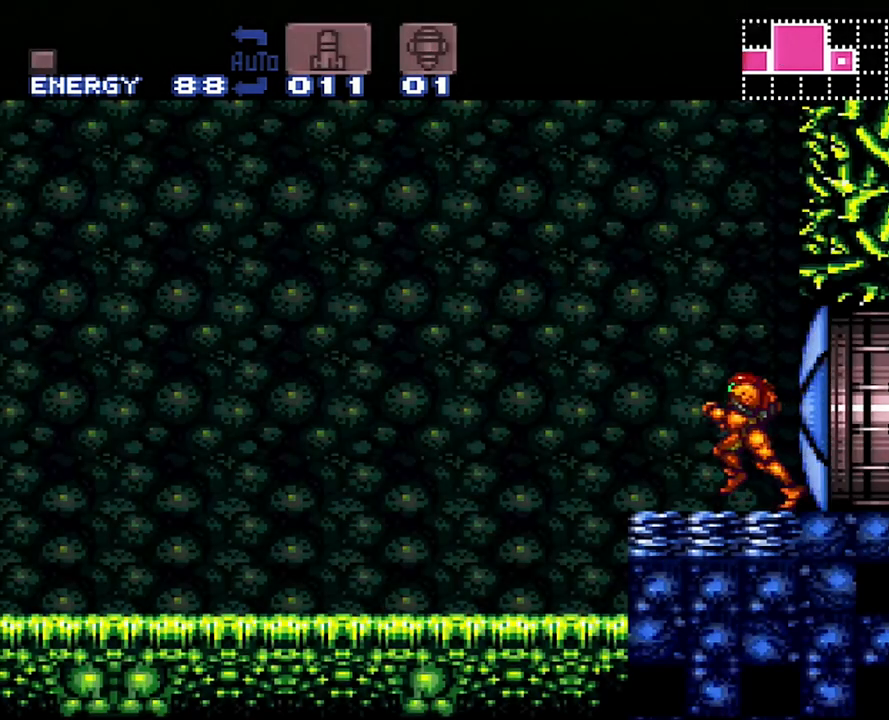
{"buttons": ["A", "DPAD_LEFT"], "events": []}
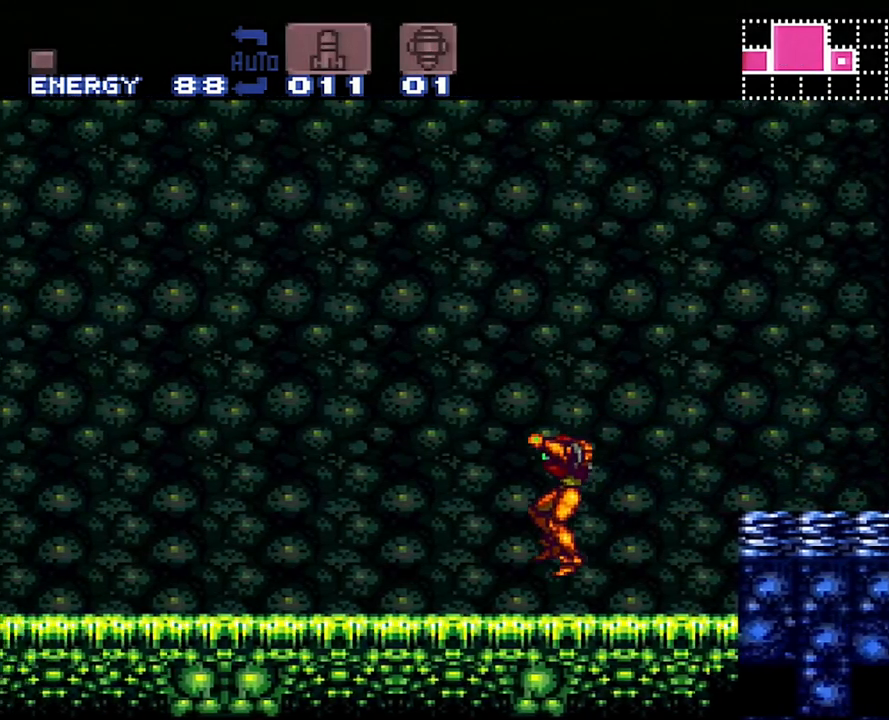
{"buttons": ["A", "L1", "R1", "DPAD_LEFT"], "events": [[117, "R1", "down"], [200, "R1", "up"], [217, "L1", "down"], [283, "L1", "up"], [283, "R1", "down"], [383, "L1", "down"], [383, "R1", "up"], [450, "R1", "down"]]}
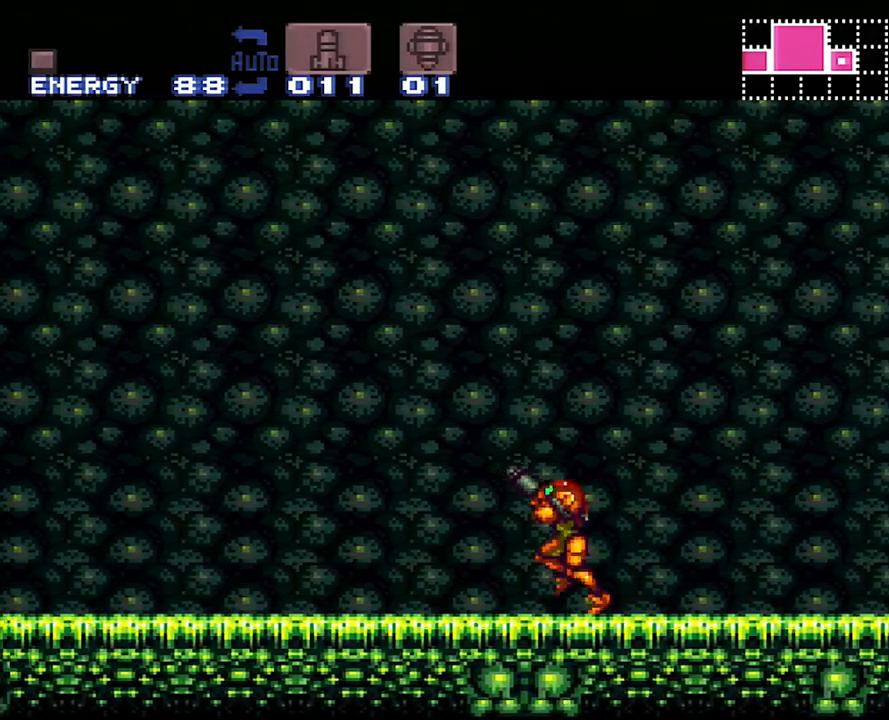
{"buttons": ["A", "DPAD_LEFT"], "events": [[17, "L1", "up"], [17, "R1", "up"], [200, "Y", "down"], [383, "Y", "up"]]}
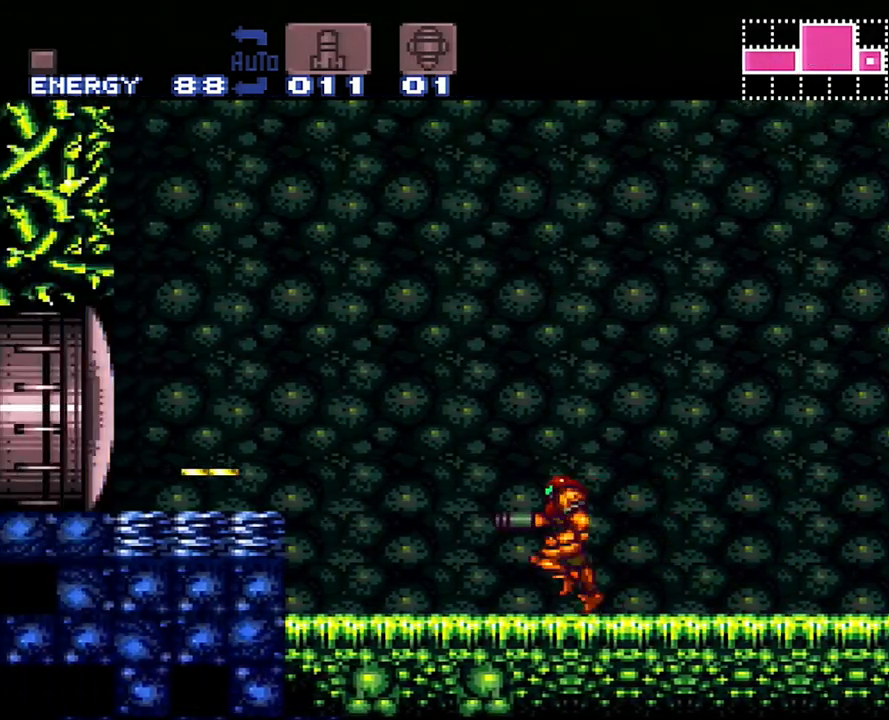
{"buttons": ["A", "DPAD_LEFT"], "events": [[83, "B", "down"], [250, "B", "up"]]}
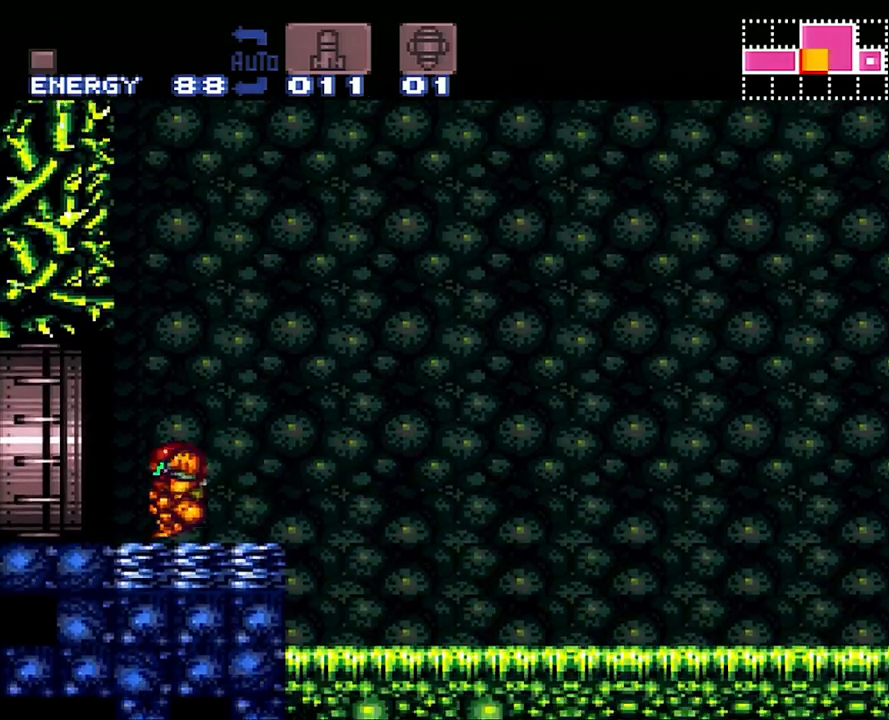
{"buttons": ["A", "DPAD_LEFT"], "events": []}
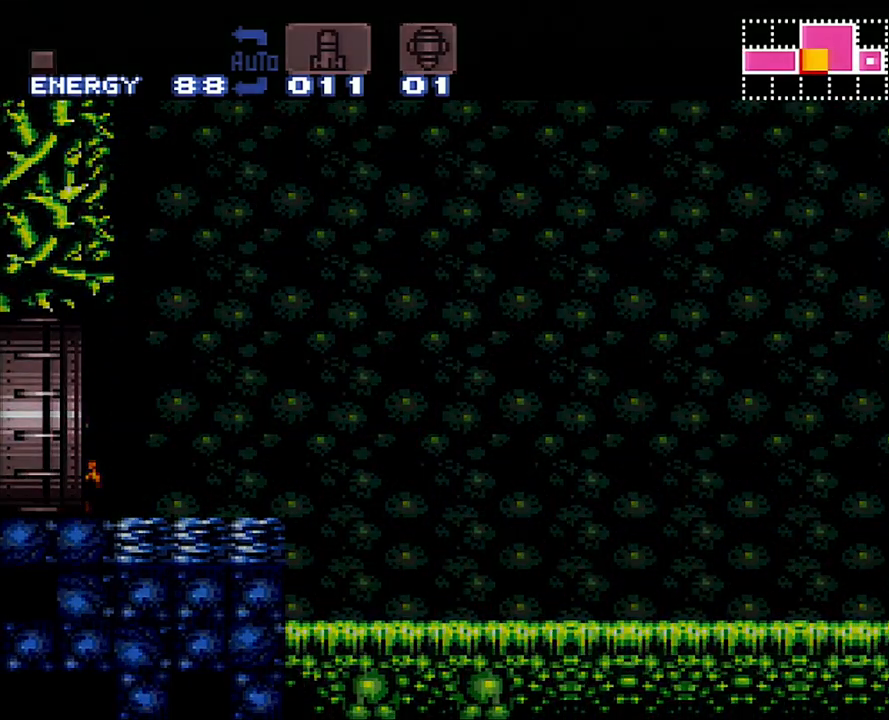
{"buttons": ["A", "DPAD_LEFT"], "events": []}
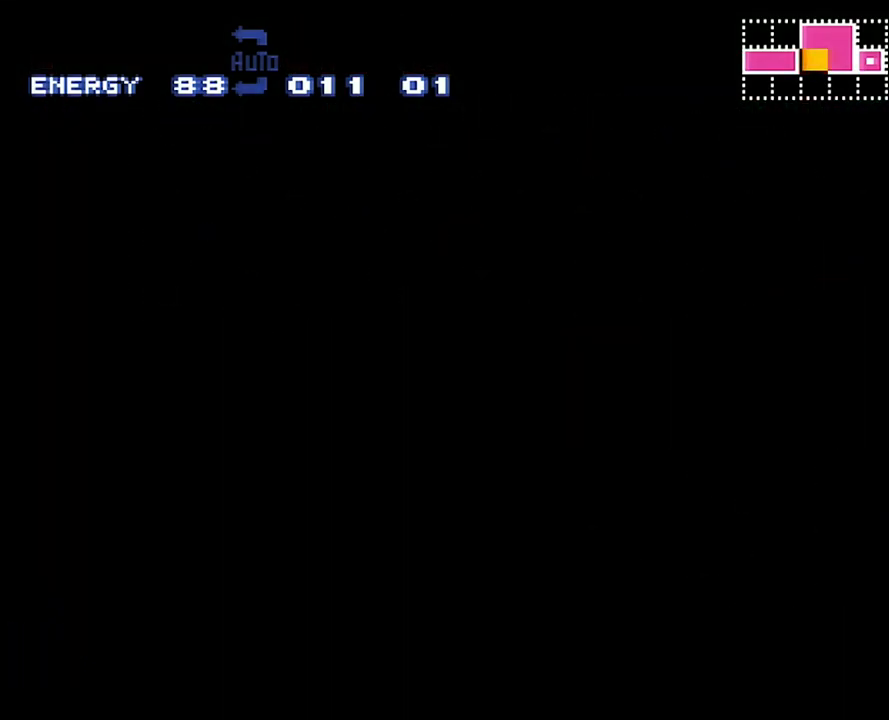
{"buttons": ["A", "DPAD_LEFT"], "events": []}
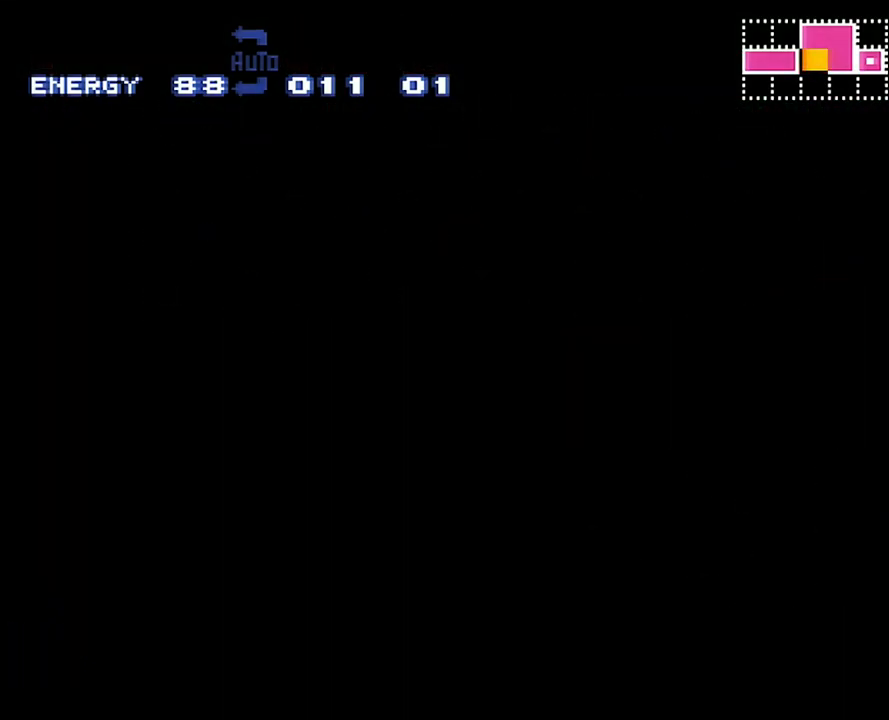
{"buttons": ["A", "DPAD_LEFT"], "events": []}
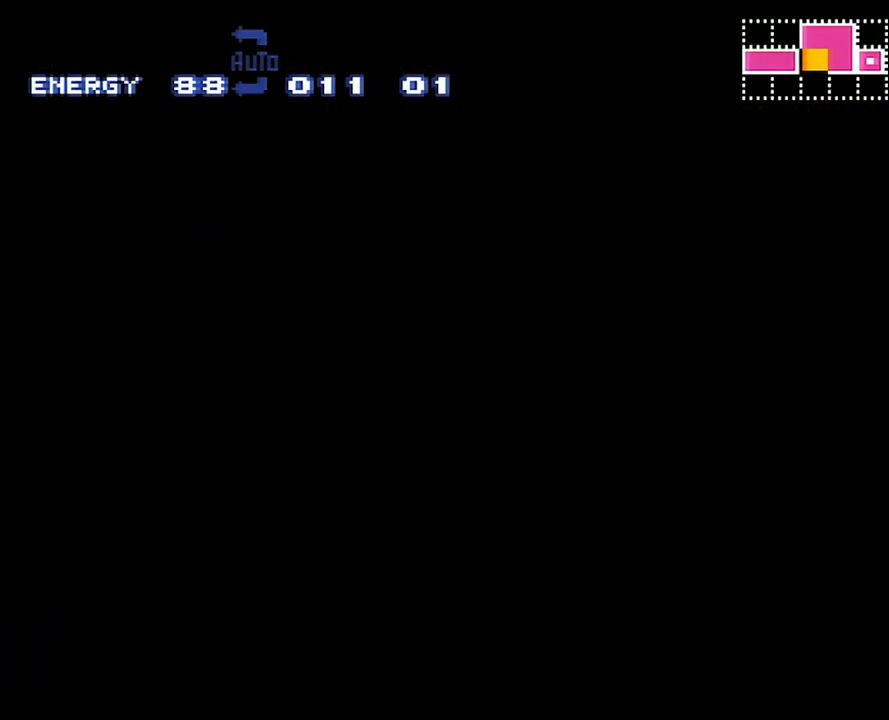
{"buttons": ["A", "DPAD_LEFT"], "events": []}